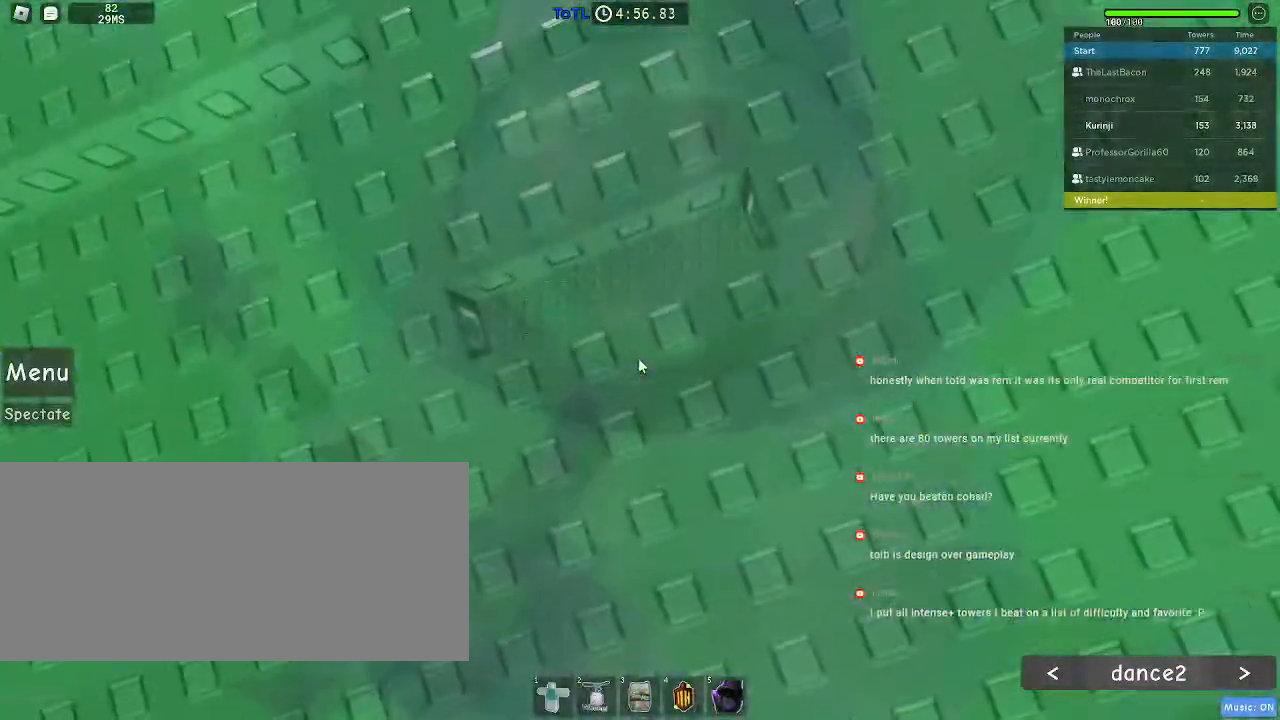
Gameplay with keyboard and mouse; each line is a JSON object with the keys and mouse buttons held at the frame after it. "events" lists presses ("down") and releases ("up") of "a", "ctrl", "d", "e", "f", "q", "r", "s", "shift", "space", "tab", "w", "mouse_left", "mouse_wheel", "mouse_right", "mouse_mb4" and "mouse_mb5" between this image and that frame as [ms after this image, input, new state], when the widget could be followed in between. "mouse_left", "mouse_wheel", "mouse_right", "mouse_mb4", "mouse_mb5" = the "left", "wheel", "right", "mb4", "mb5" buttons of the "mouse" list. No other keys are recorded. "wheel" means that the mouse wheel is clicked or scrolled. Mouse movement is not recorded.
{"keys": ["space", "w"], "mouse": ["right"], "events": [[400, "space", "down"], [467, "w", "down"]]}
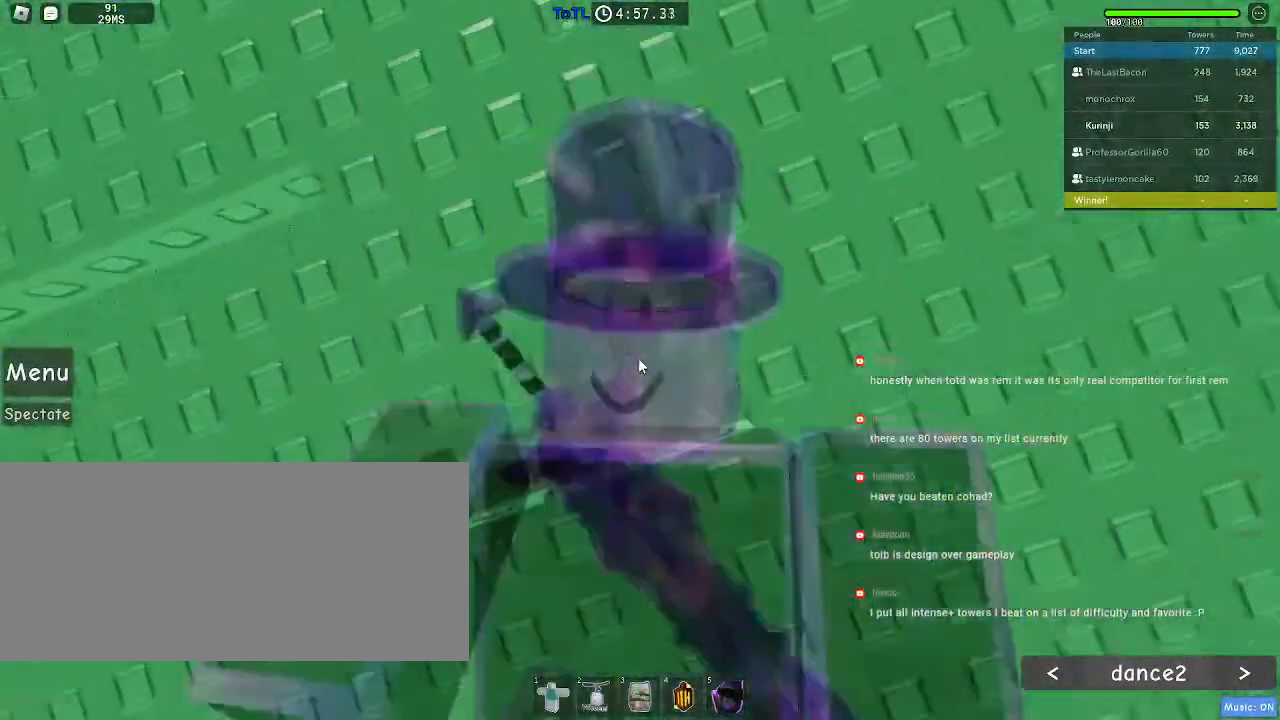
{"keys": ["w"], "mouse": [], "events": [[17, "space", "up"], [33, "shift", "down"], [167, "shift", "up"], [183, "mouse_right", "up"]]}
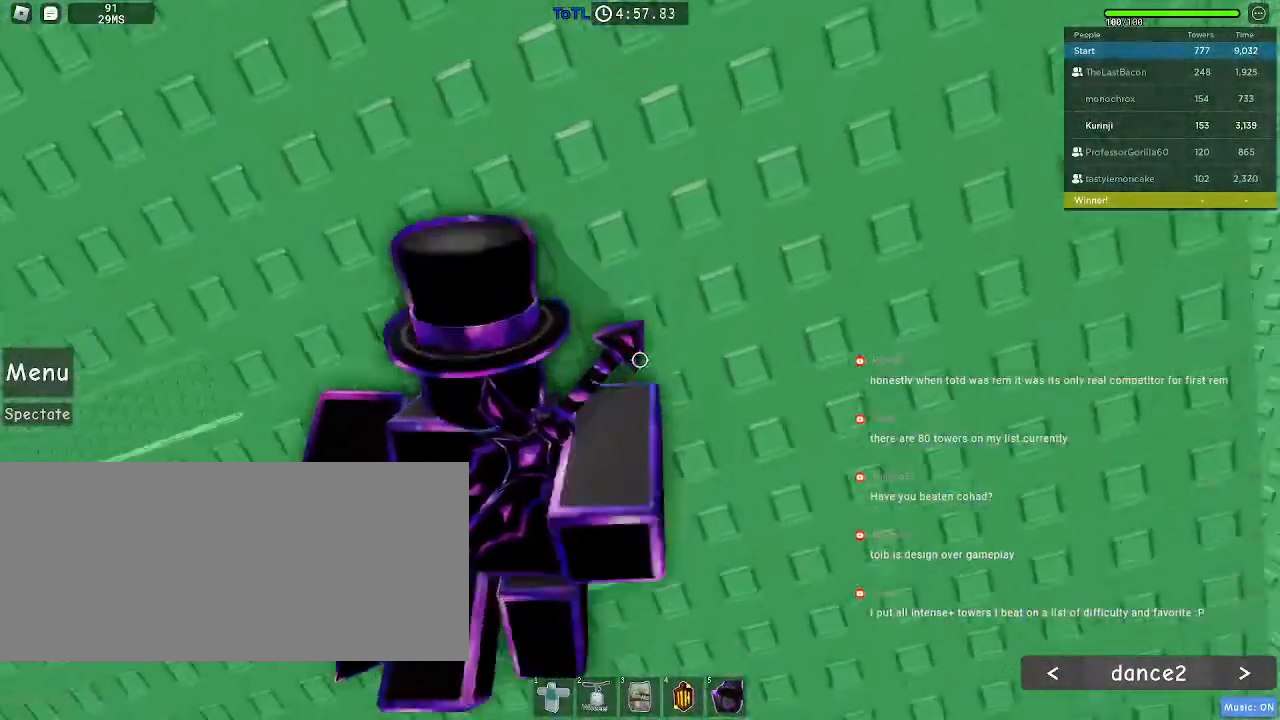
{"keys": ["w"], "mouse": [], "events": [[267, "mouse_wheel", "down"], [367, "mouse_wheel", "up"]]}
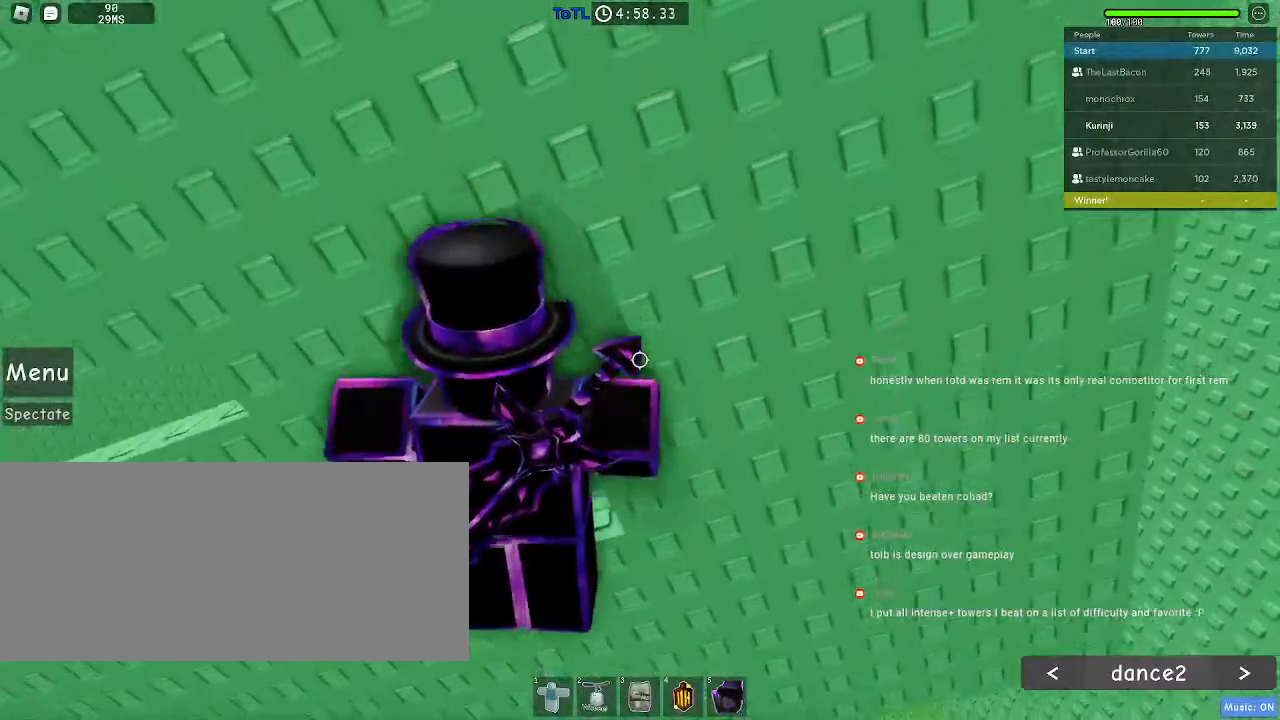
{"keys": ["w"], "mouse": [], "events": []}
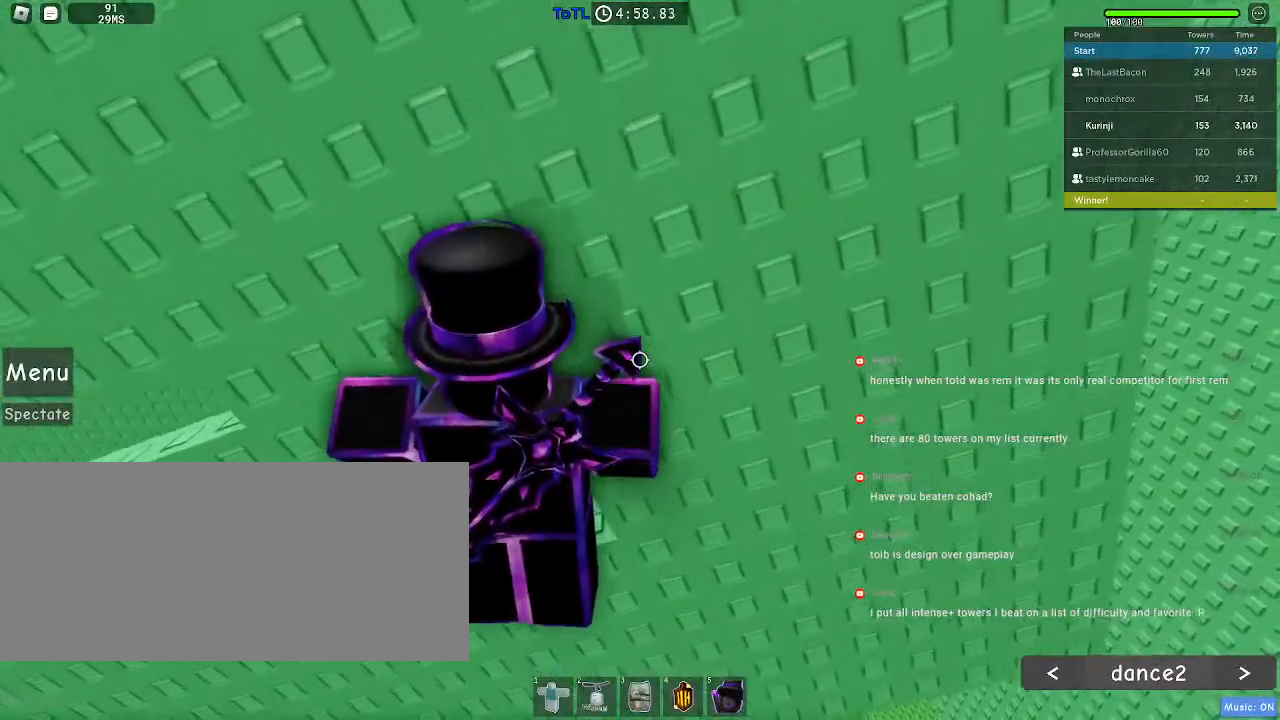
{"keys": ["w"], "mouse": [], "events": []}
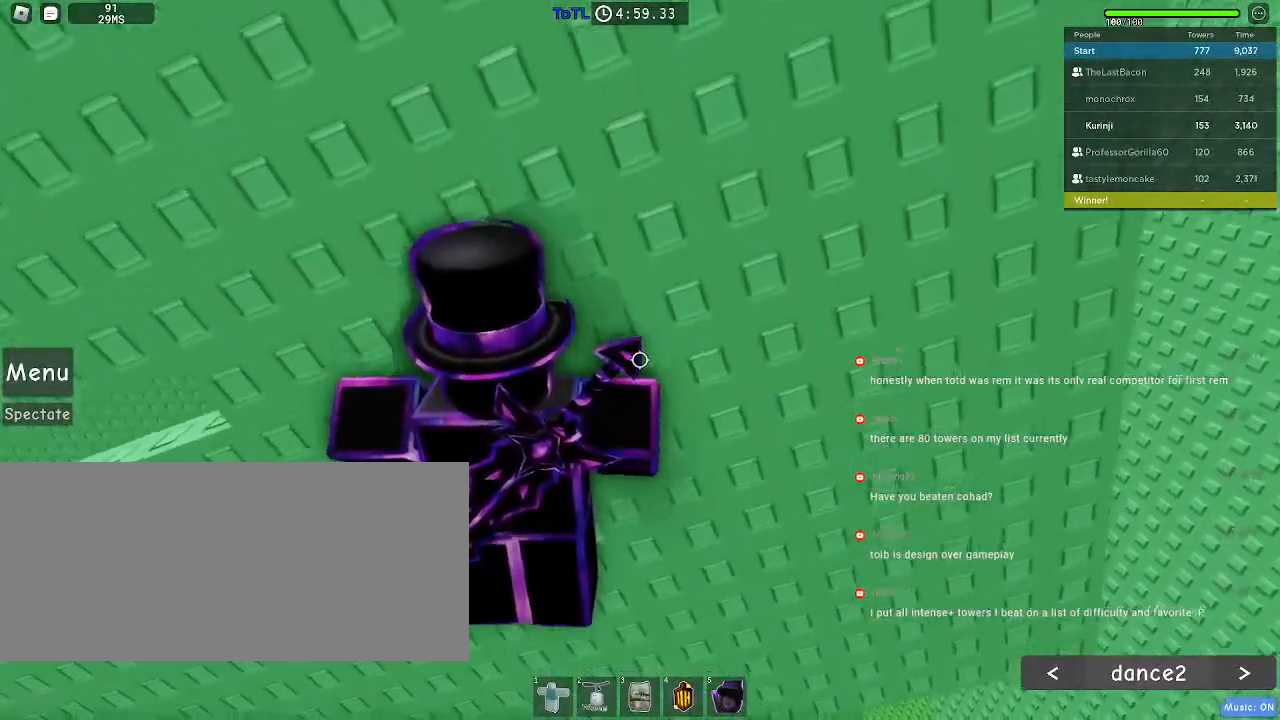
{"keys": ["shift"], "mouse": ["right"], "events": [[117, "d", "down"], [200, "d", "up"], [350, "w", "up"], [467, "mouse_right", "down"], [467, "shift", "down"]]}
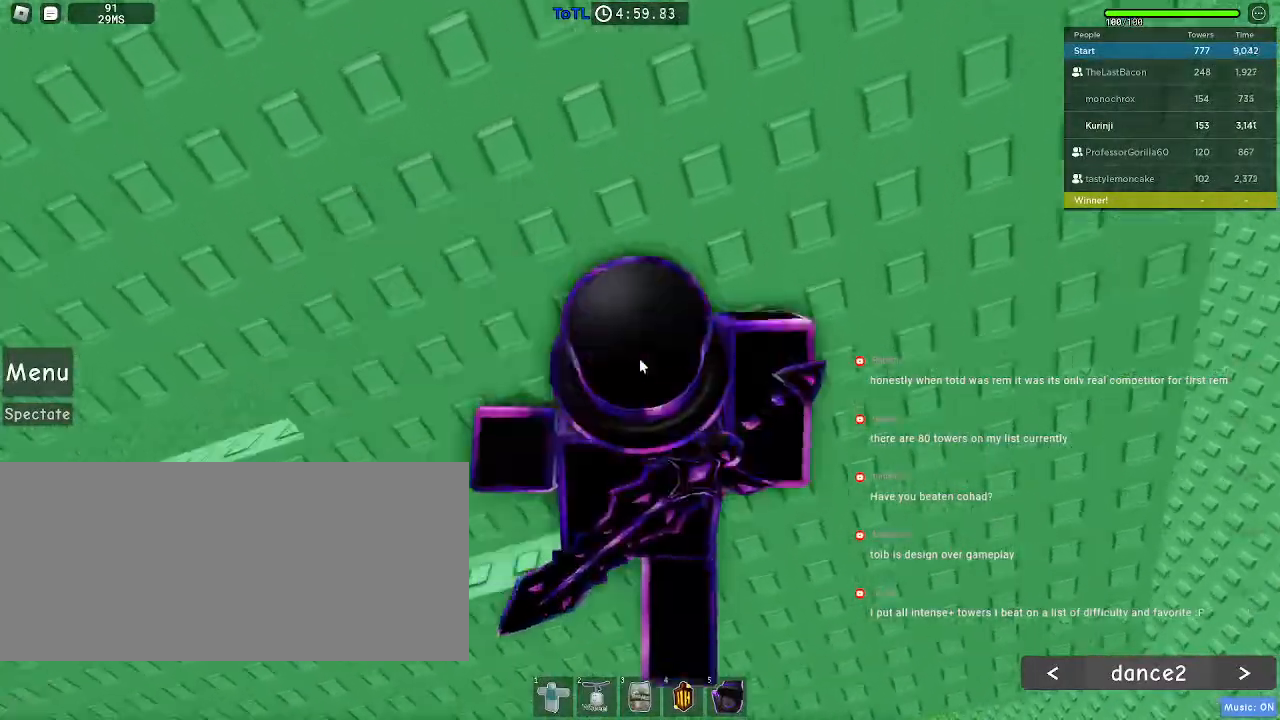
{"keys": ["d"], "mouse": ["right"], "events": [[50, "shift", "up"], [250, "shift", "down"], [283, "d", "down"], [350, "space", "down"], [400, "shift", "up"], [450, "space", "up"]]}
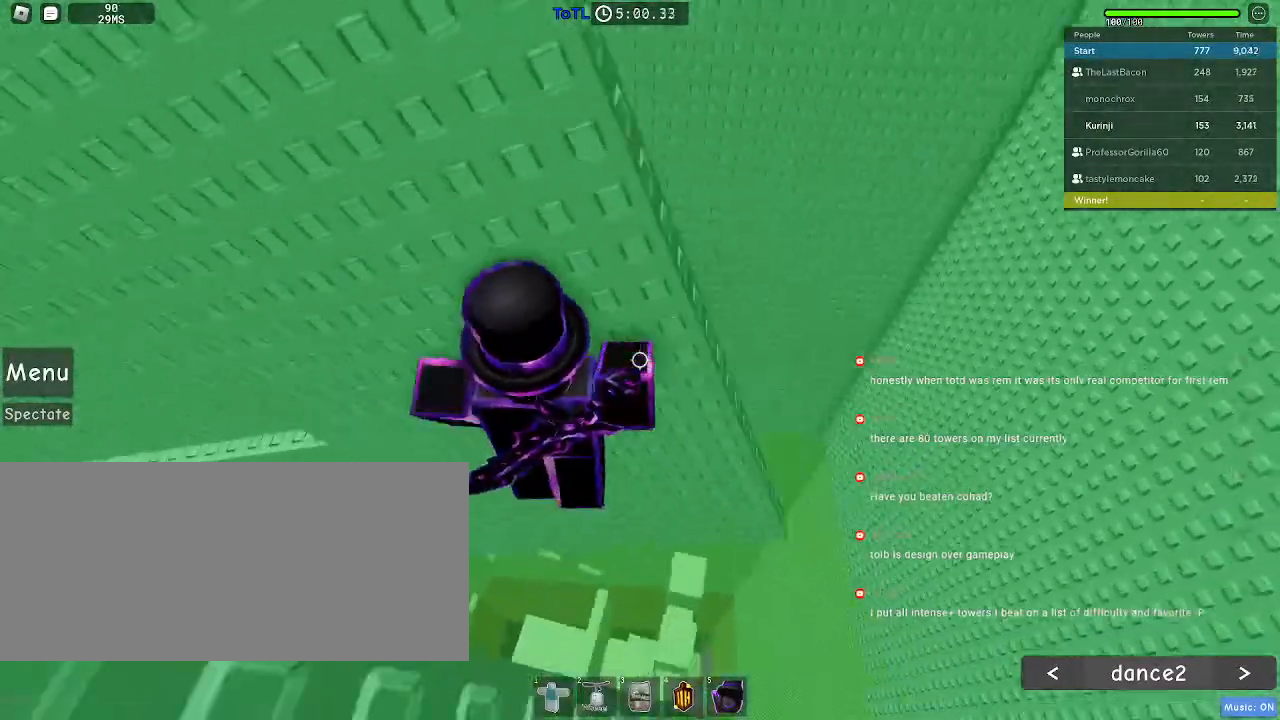
{"keys": ["space", "w"], "mouse": [], "events": [[283, "w", "down"], [333, "d", "up"], [350, "mouse_right", "up"], [400, "space", "down"]]}
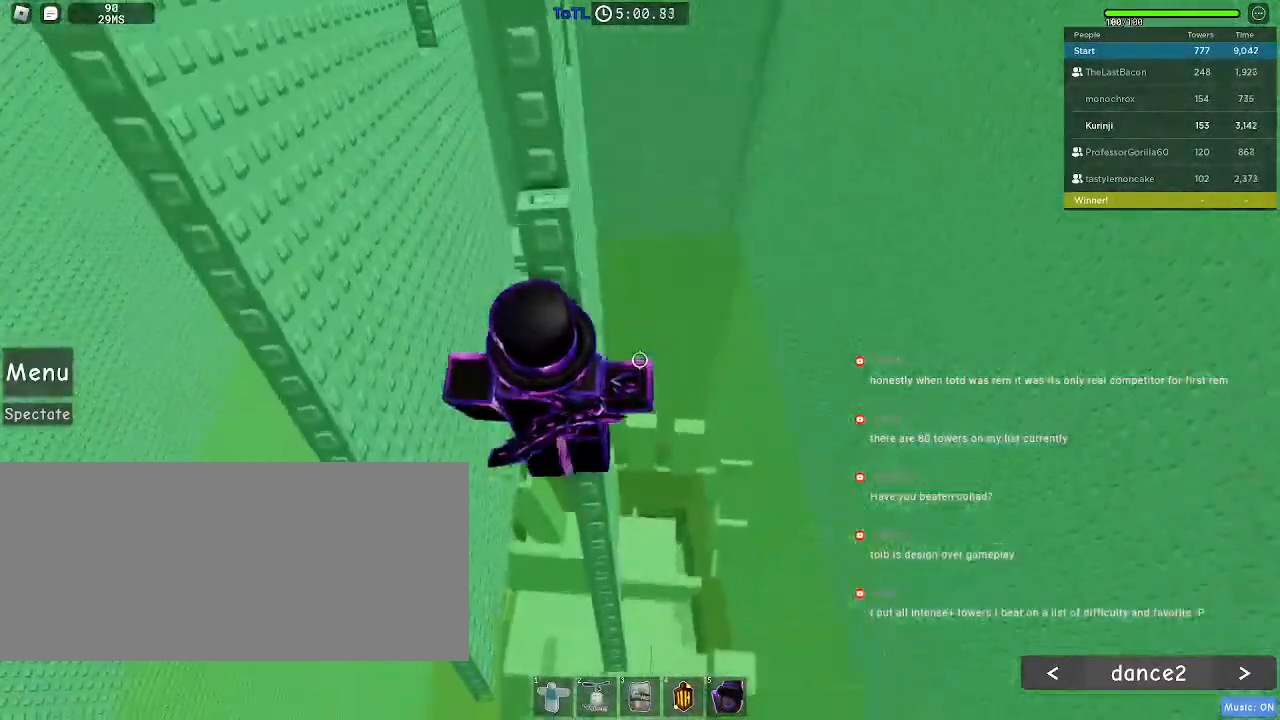
{"keys": ["space", "w"], "mouse": [], "events": []}
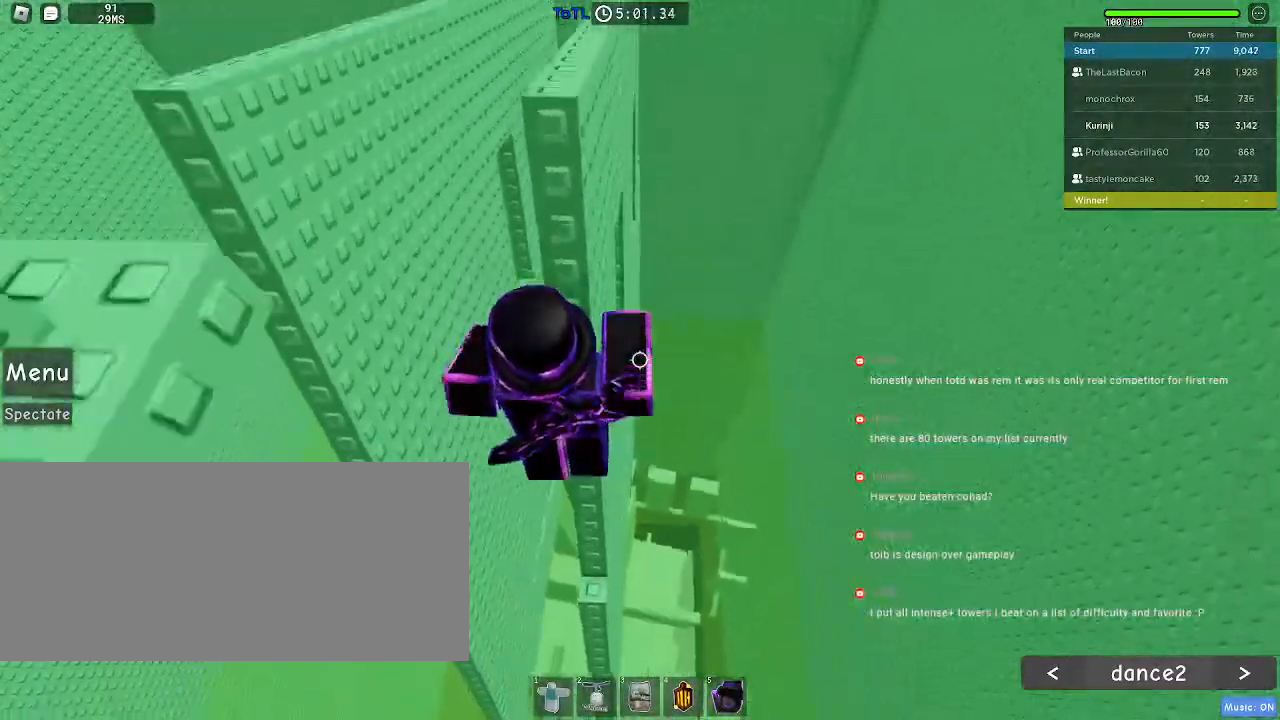
{"keys": [], "mouse": [], "events": [[350, "space", "up"], [367, "w", "up"]]}
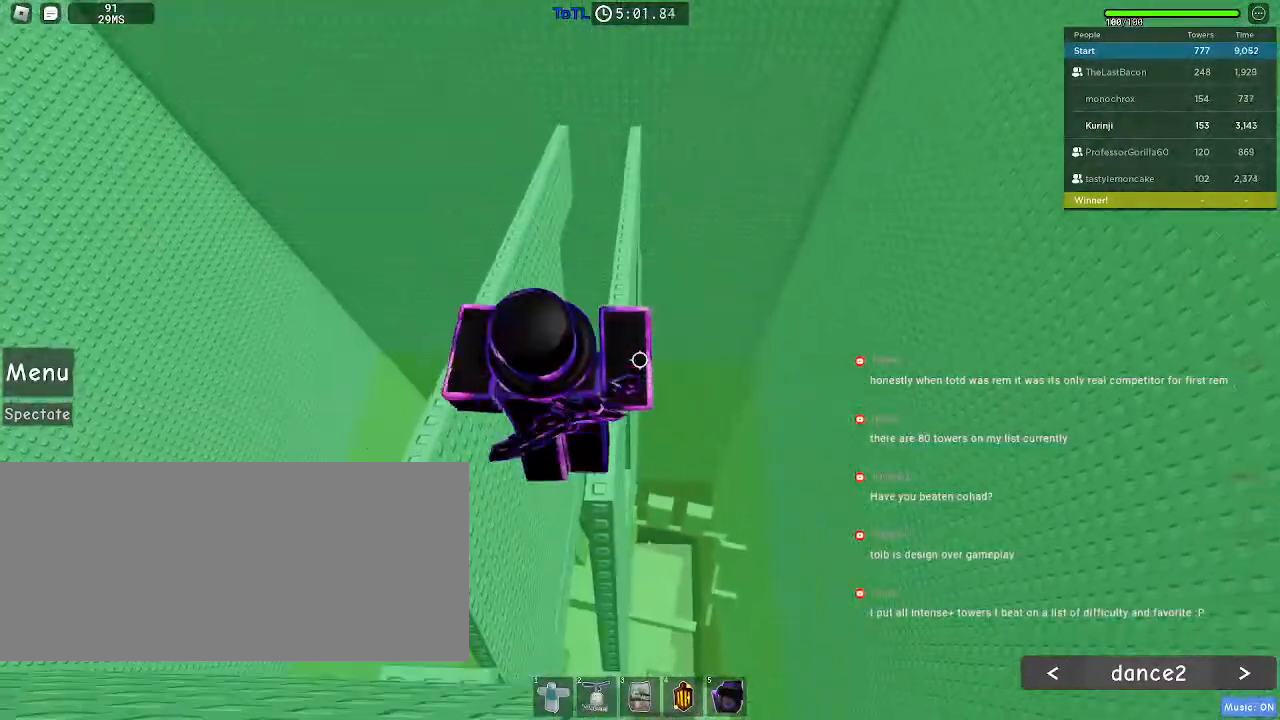
{"keys": [], "mouse": [], "events": []}
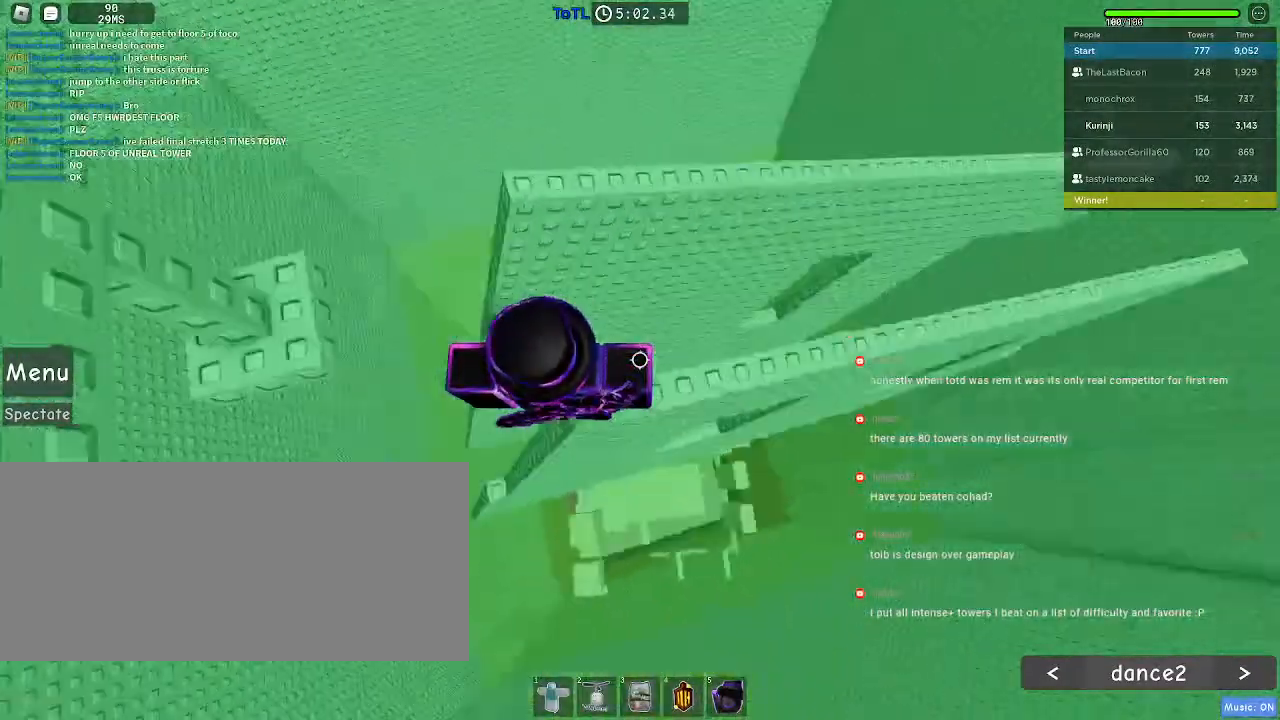
{"keys": ["d"], "mouse": [], "events": [[500, "d", "down"]]}
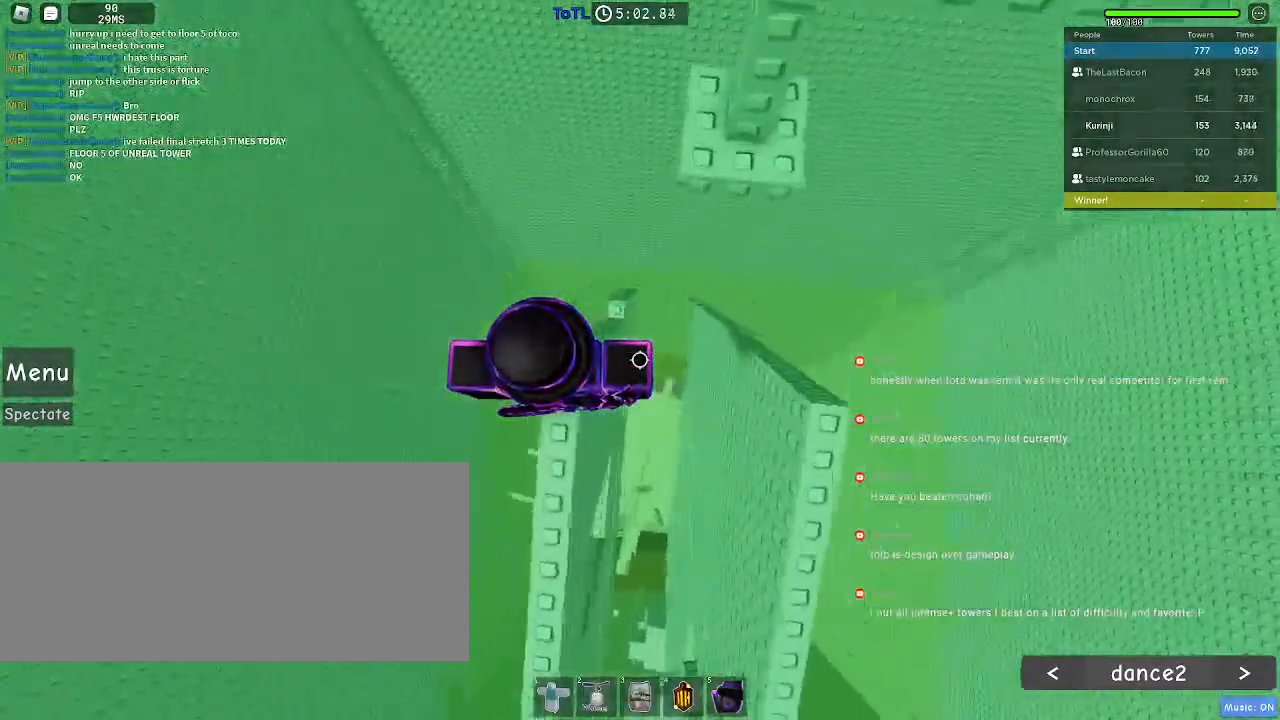
{"keys": ["w"], "mouse": [], "events": [[83, "space", "down"], [100, "w", "down"], [167, "space", "up"], [283, "d", "up"]]}
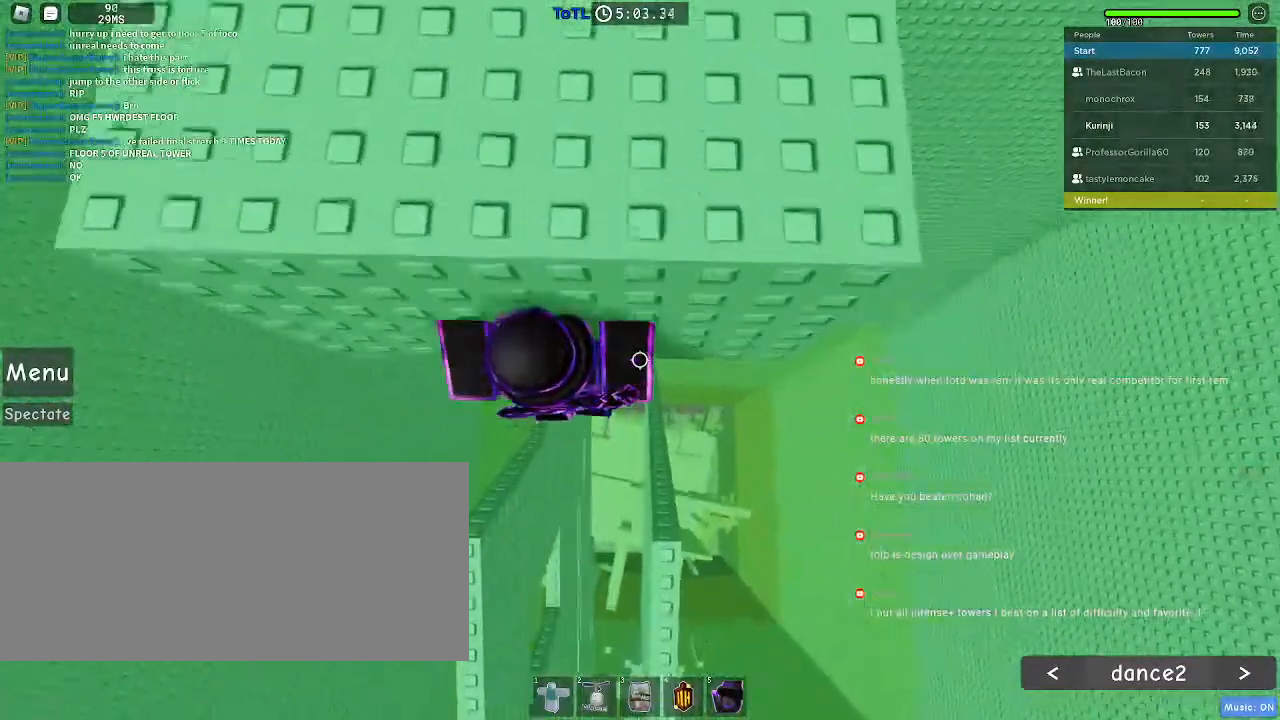
{"keys": [], "mouse": ["wheel"]}
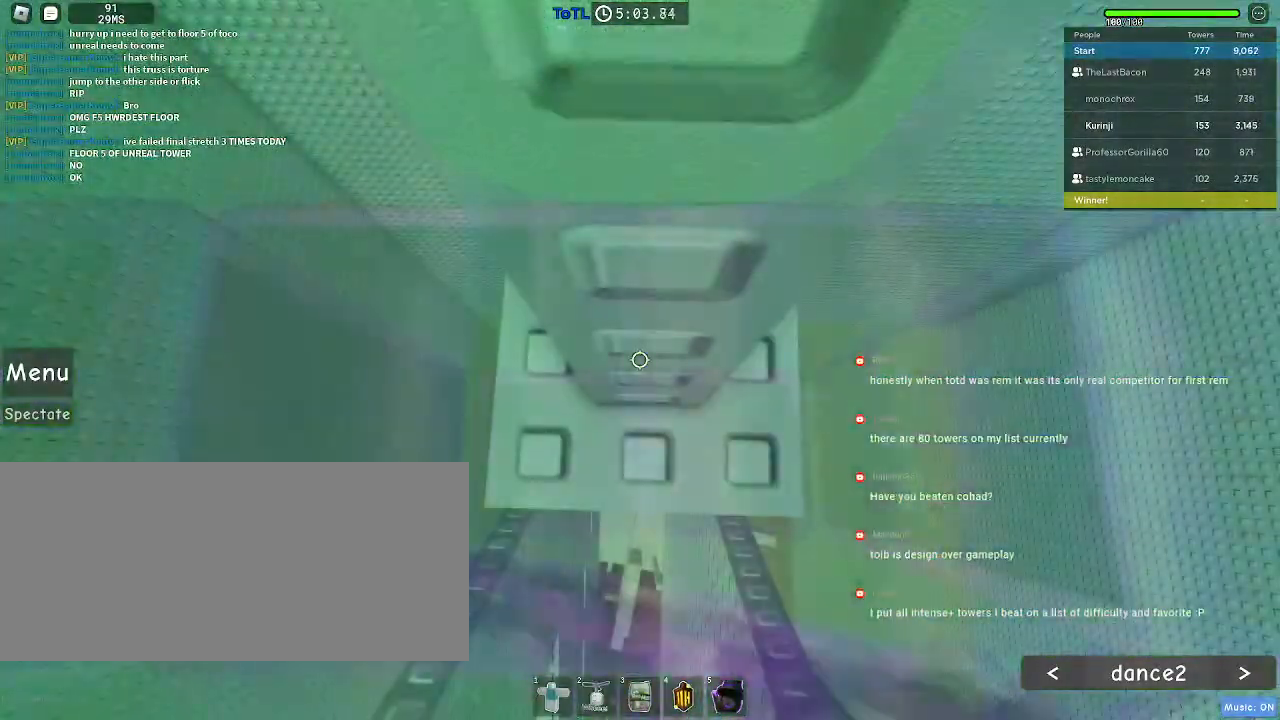
{"keys": [], "mouse": [], "events": [[33, "mouse_wheel", "up"], [67, "mouse_wheel", "down"], [233, "mouse_wheel", "up"], [383, "w", "down"], [417, "d", "down"], [483, "d", "up"], [500, "w", "up"]]}
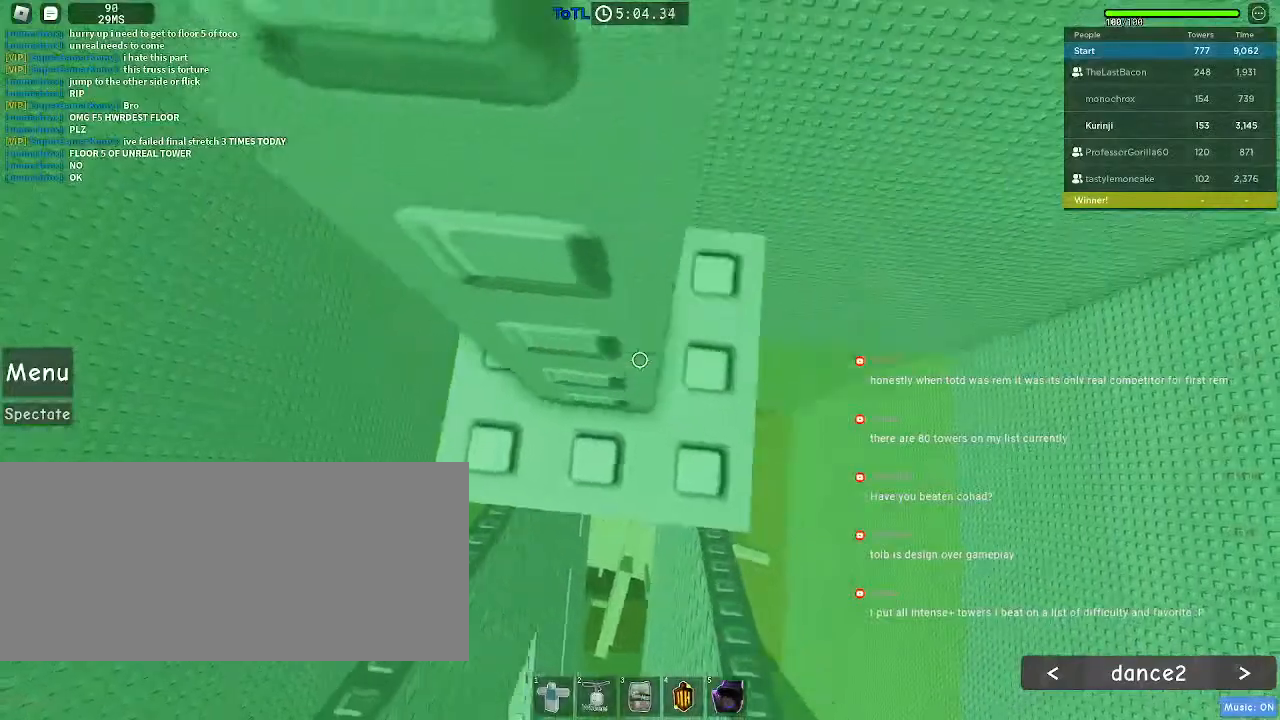
{"keys": [], "mouse": [], "events": [[133, "w", "down"], [150, "d", "down"], [267, "d", "up"], [267, "w", "up"], [350, "w", "down"], [367, "d", "down"], [433, "d", "up"], [450, "w", "up"]]}
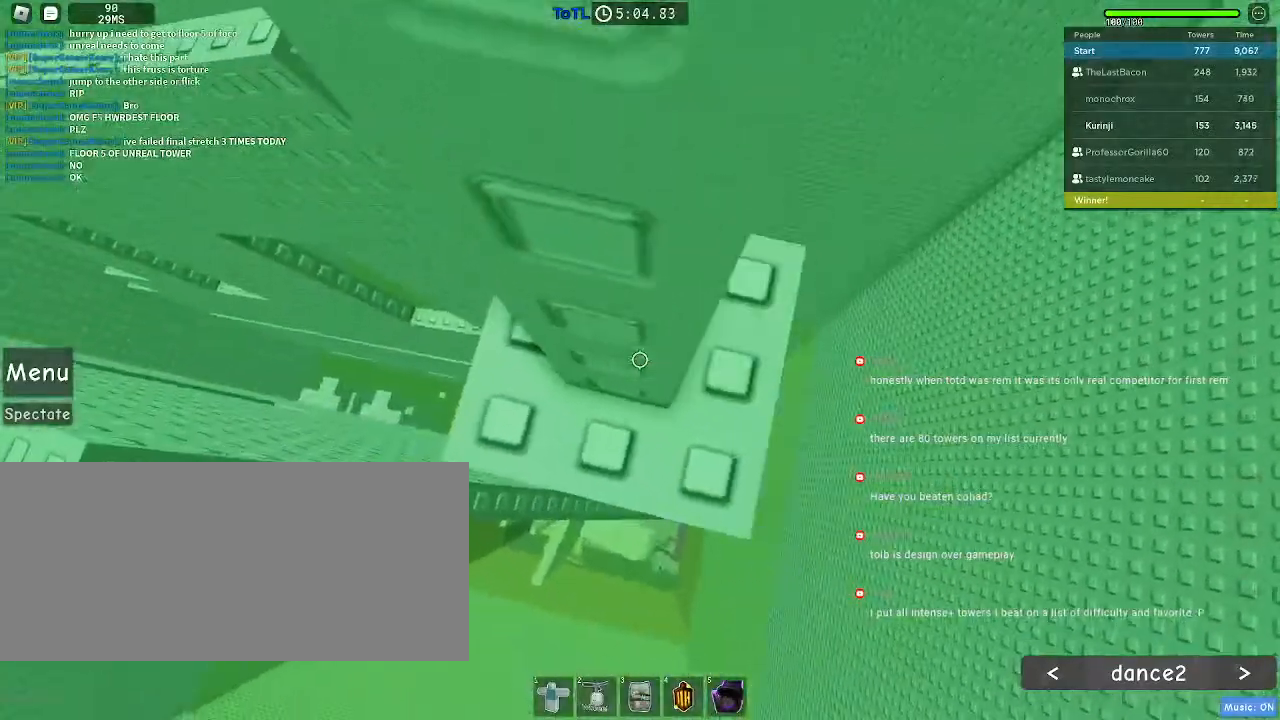
{"keys": [], "mouse": [], "events": [[50, "d", "down"], [67, "w", "down"], [117, "d", "up"], [150, "w", "up"], [350, "d", "down"], [350, "w", "down"], [400, "d", "up"], [417, "w", "up"]]}
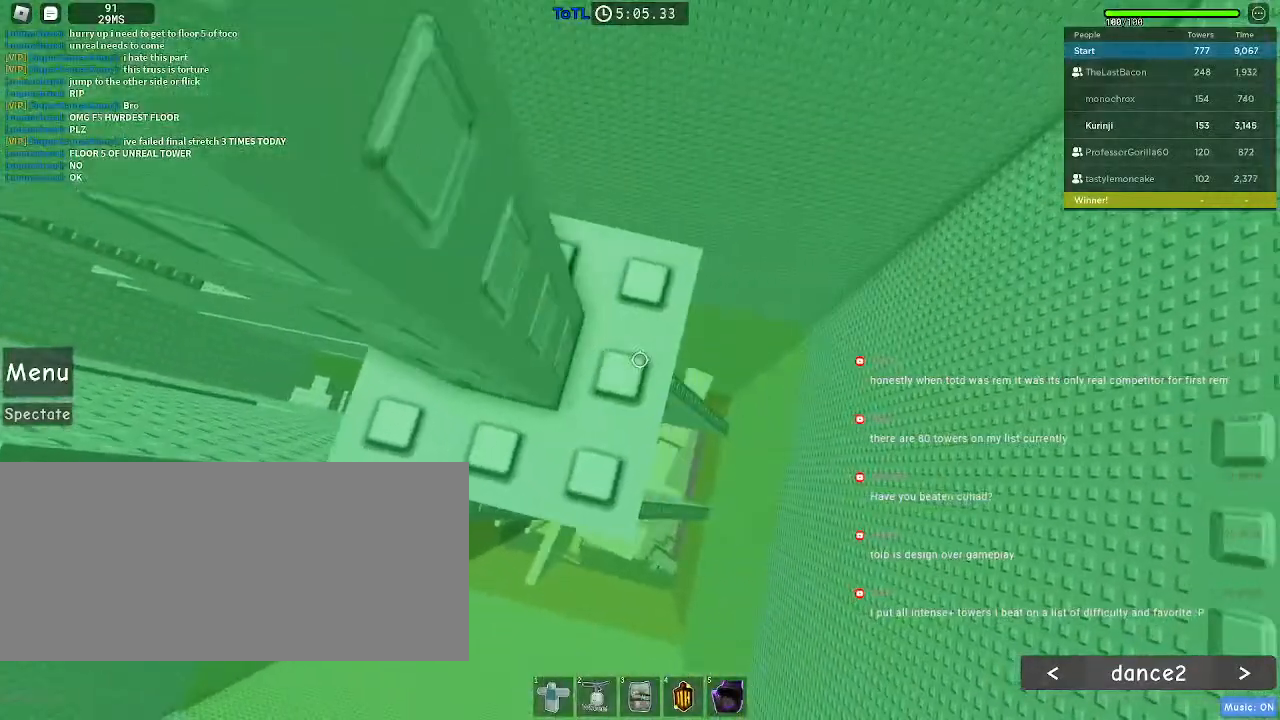
{"keys": [], "mouse": [], "events": [[183, "w", "down"], [200, "d", "down"], [250, "d", "up"], [267, "w", "up"]]}
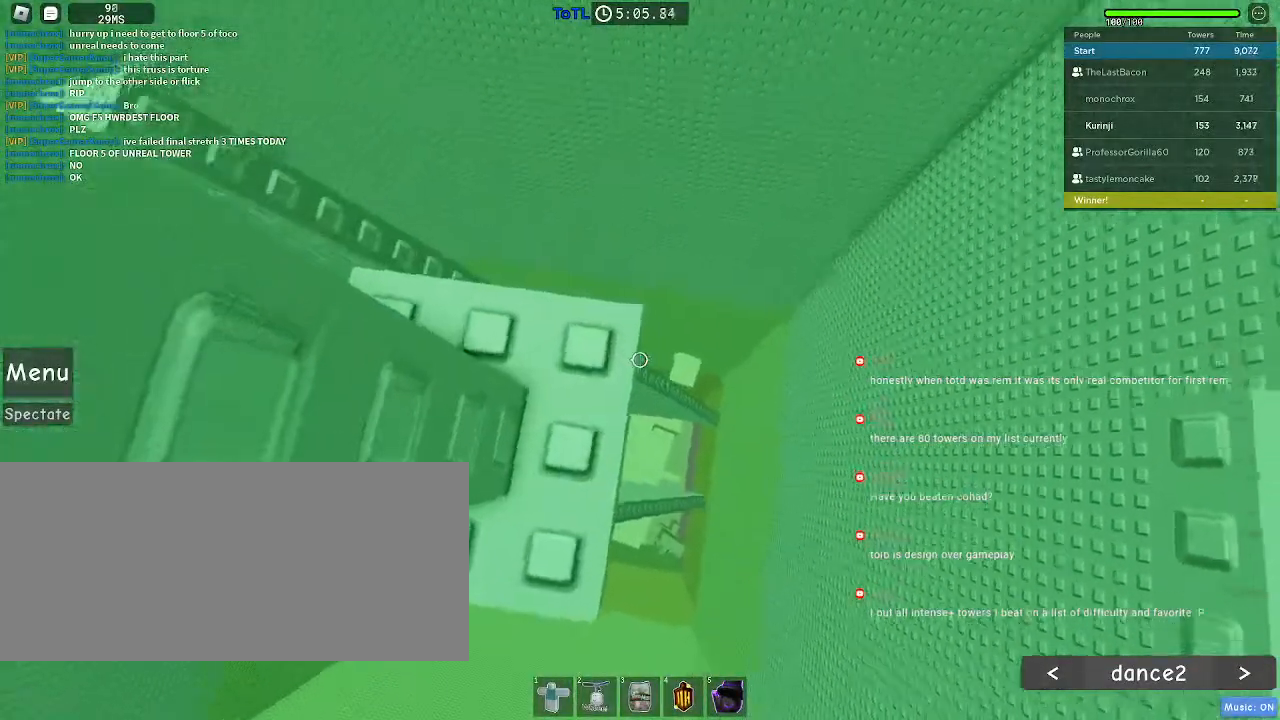
{"keys": [], "mouse": [], "events": [[217, "w", "down"], [283, "w", "up"]]}
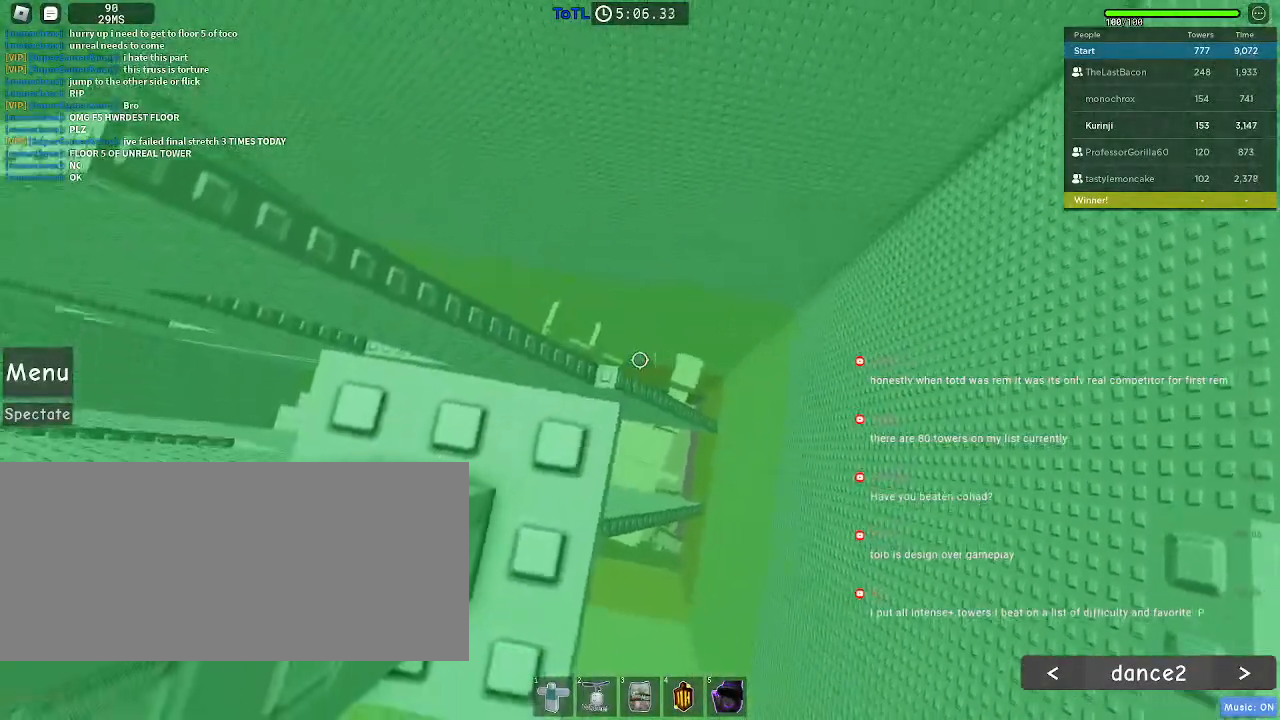
{"keys": [], "mouse": [], "events": [[17, "s", "down"], [100, "s", "up"]]}
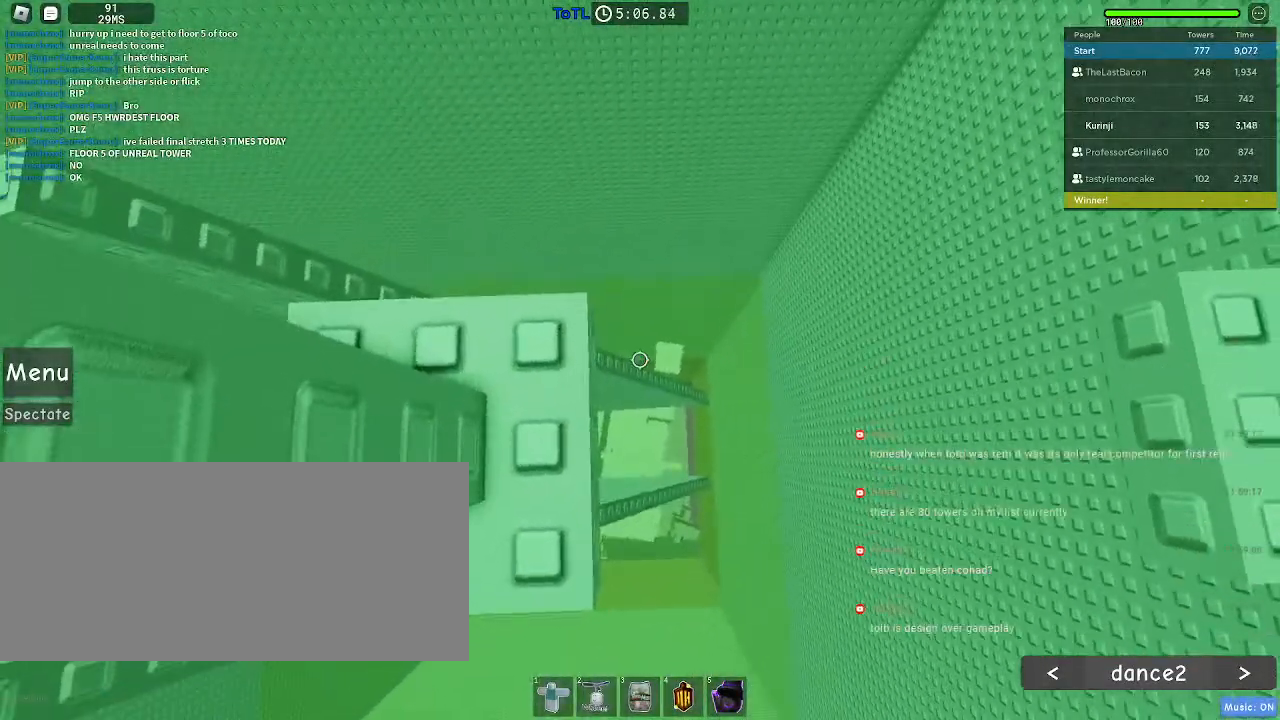
{"keys": [], "mouse": [], "events": [[17, "w", "down"], [67, "w", "up"], [267, "s", "down"], [317, "s", "up"]]}
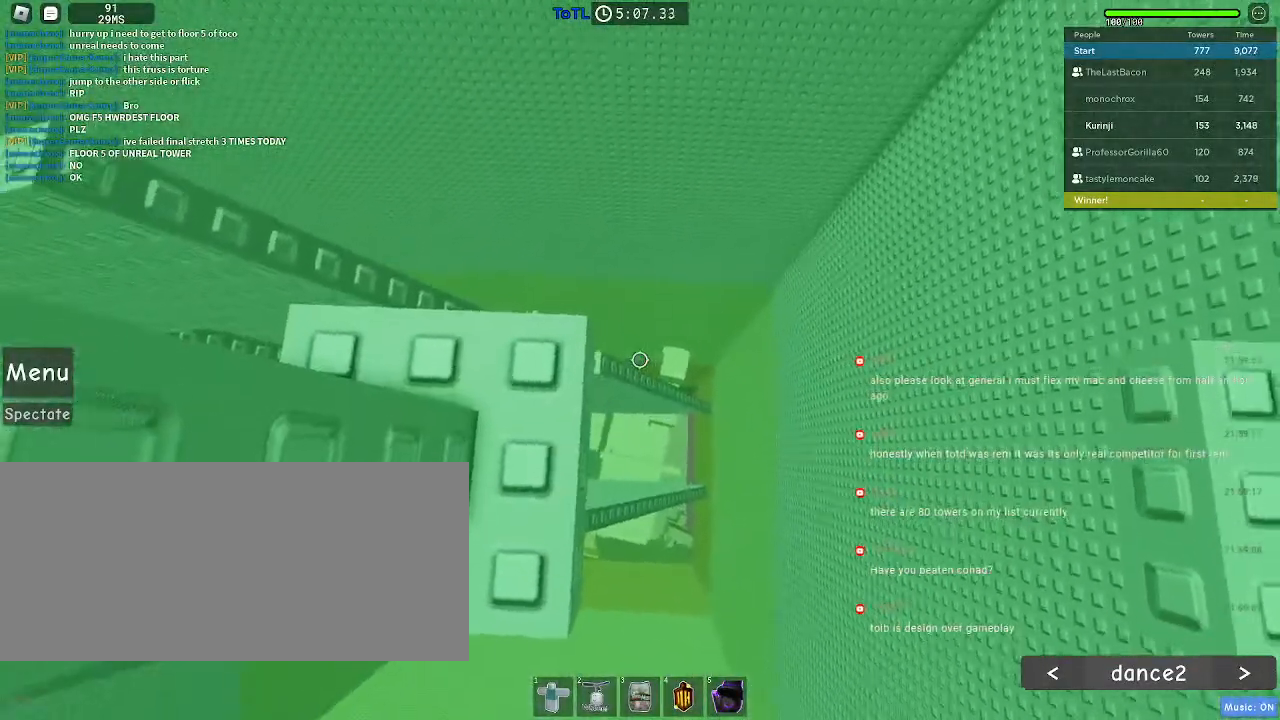
{"keys": [], "mouse": [], "events": []}
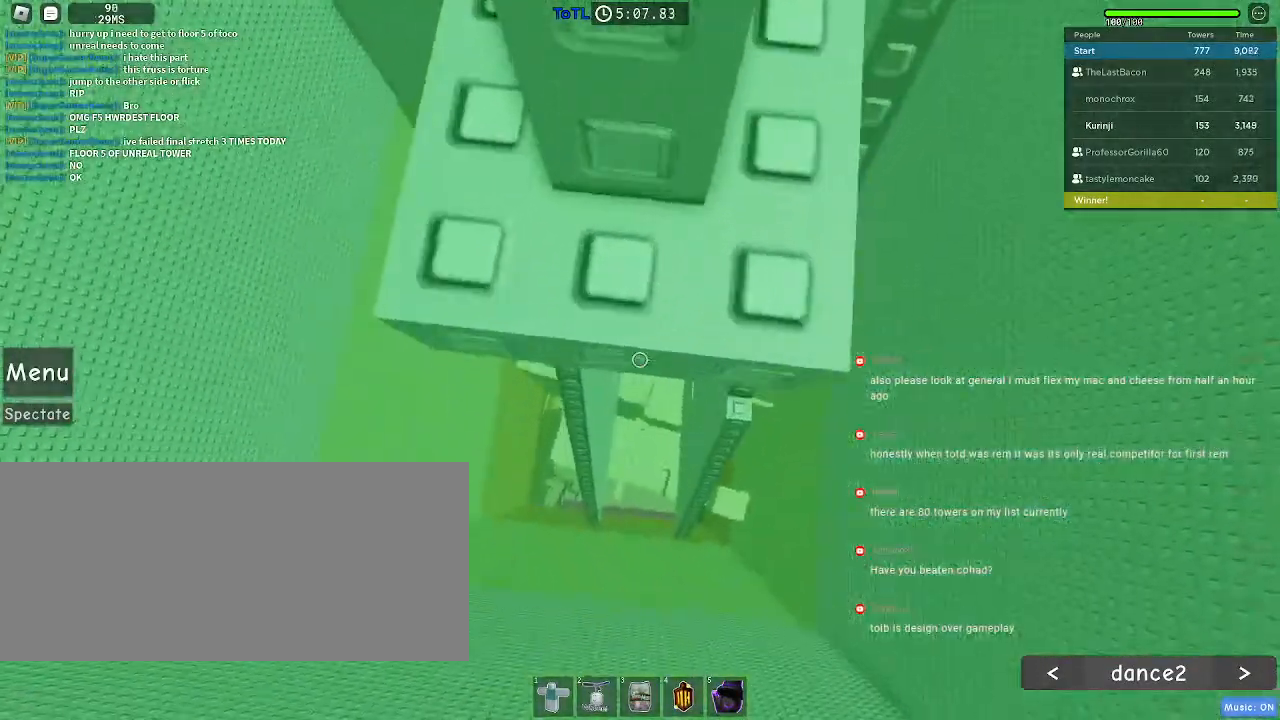
{"keys": [], "mouse": [], "events": []}
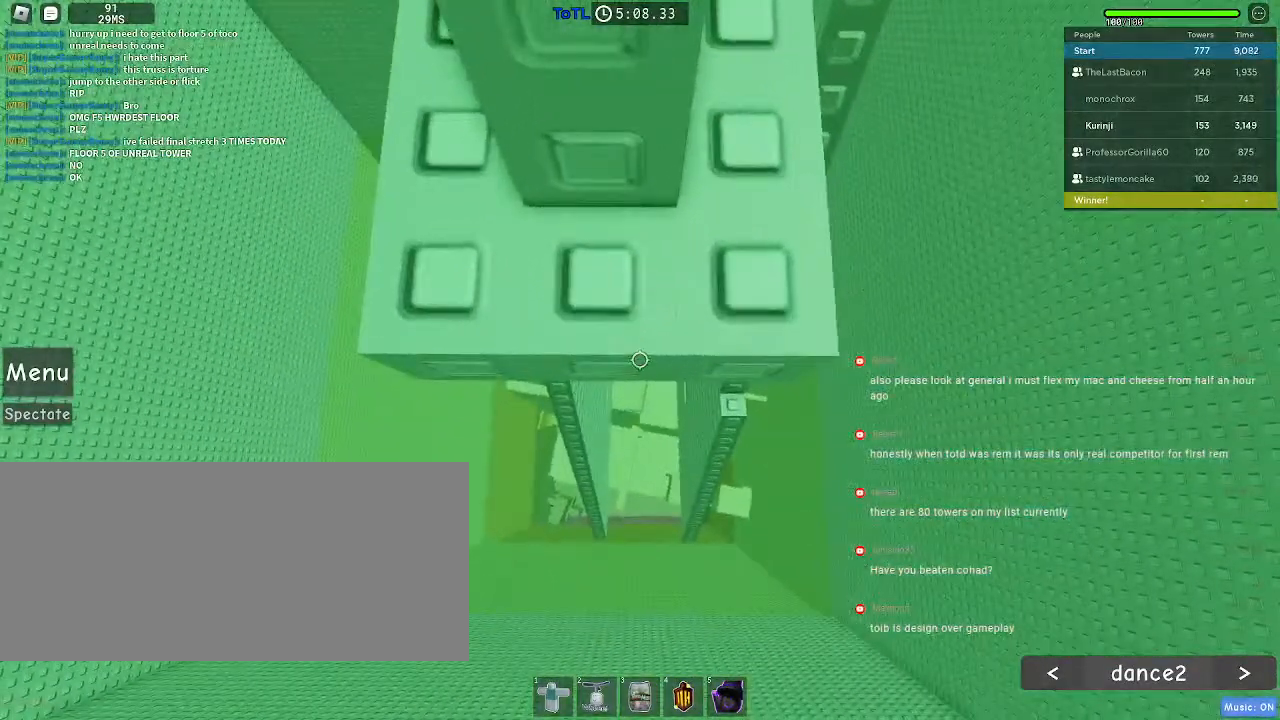
{"keys": ["shift"], "mouse": [], "events": [[117, "w", "down"], [150, "w", "up"], [500, "shift", "down"]]}
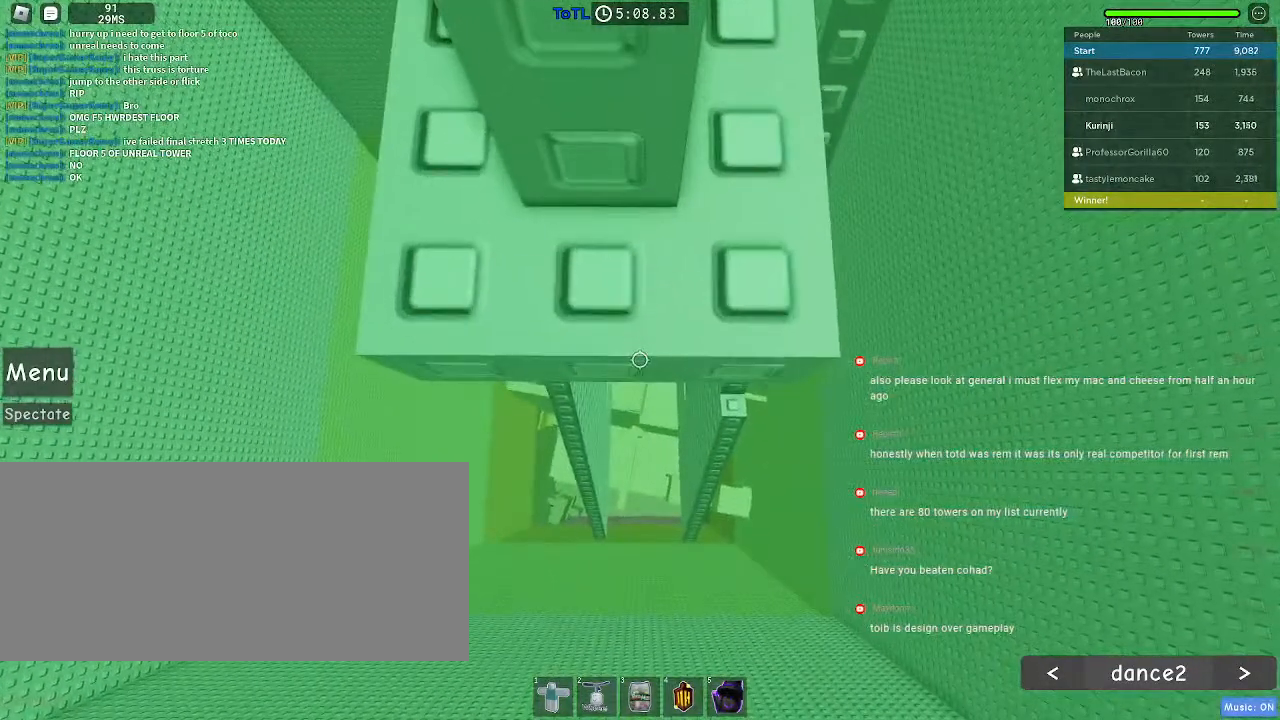
{"keys": [], "mouse": ["right"], "events": [[83, "mouse_right", "down"], [100, "shift", "up"], [217, "mouse_wheel", "down"], [350, "mouse_wheel", "up"]]}